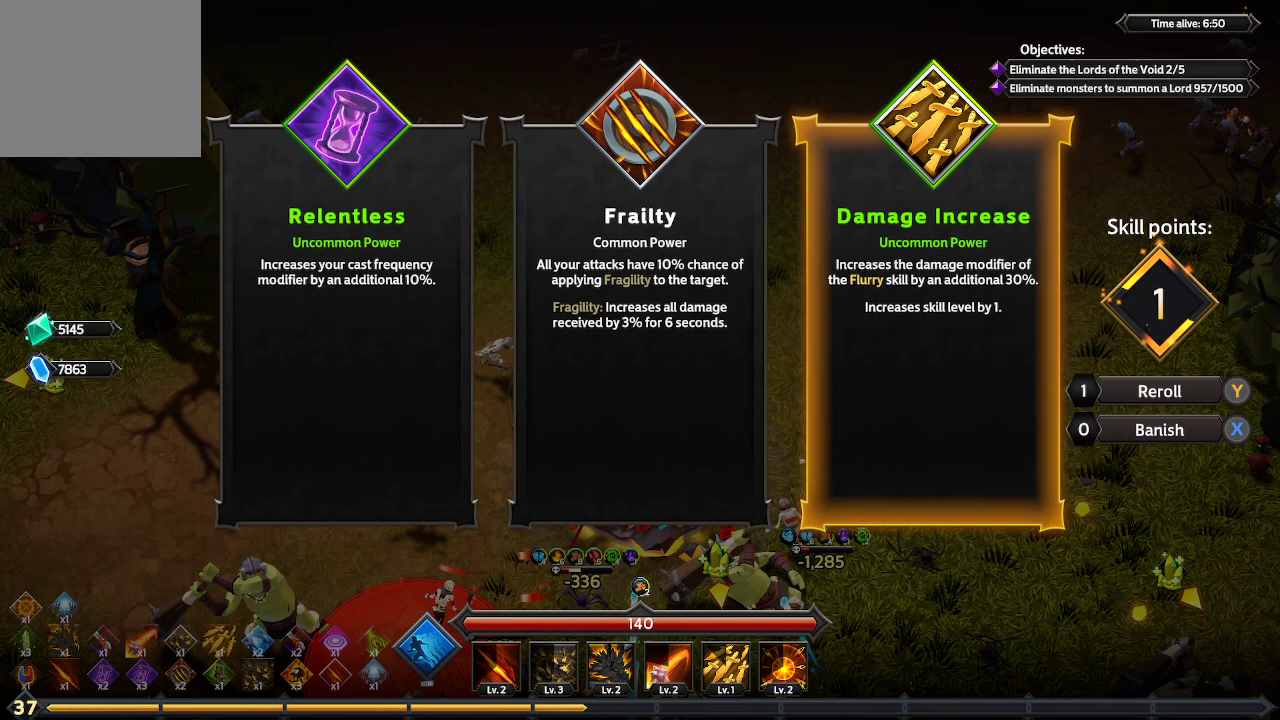
Gameplay with a controller (Xbox layout); each line is a JSON object with the inputs held at the frame after it. "events" lists button and stick changes between this image and that frame as [ms after this image, input, new state], when the widget could be followed in between. Not read: R3.
{"buttons": [], "left_stick": "center", "right_stick": "center", "events": [[33, "DPAD_RIGHT", "up"]]}
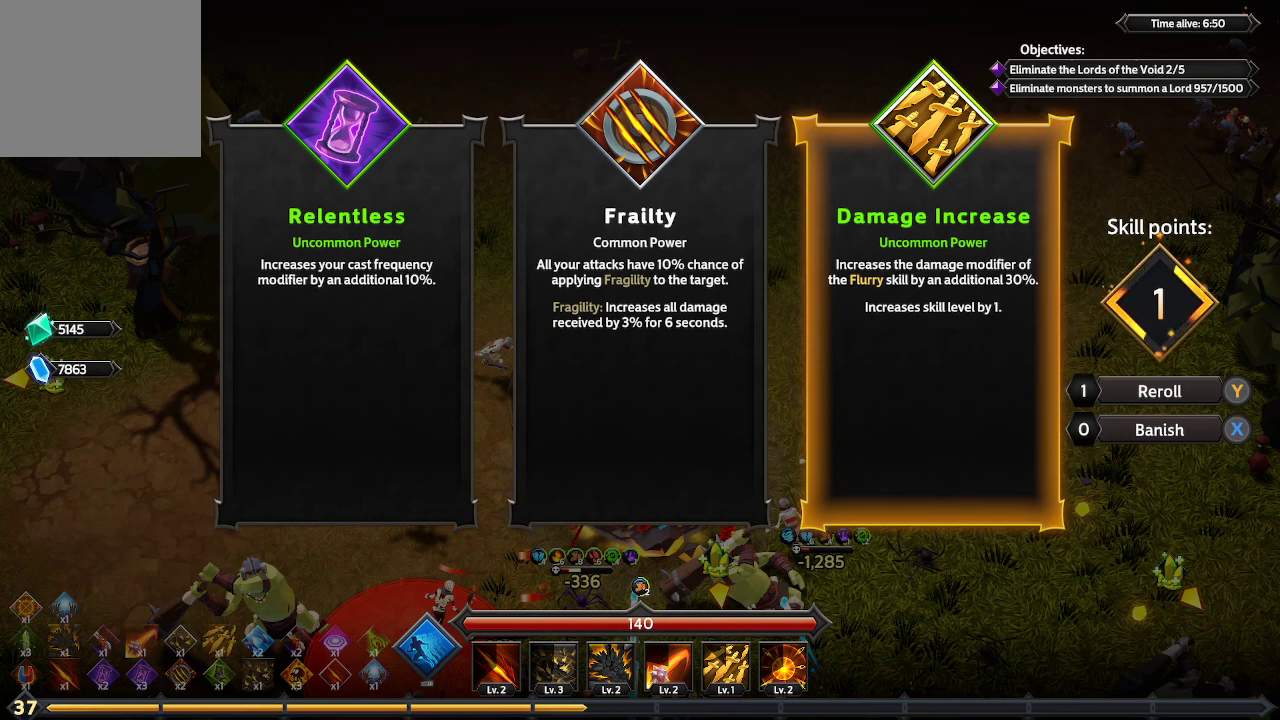
{"buttons": [], "left_stick": "center", "right_stick": "center", "events": [[33, "DPAD_LEFT", "down"], [133, "DPAD_LEFT", "up"]]}
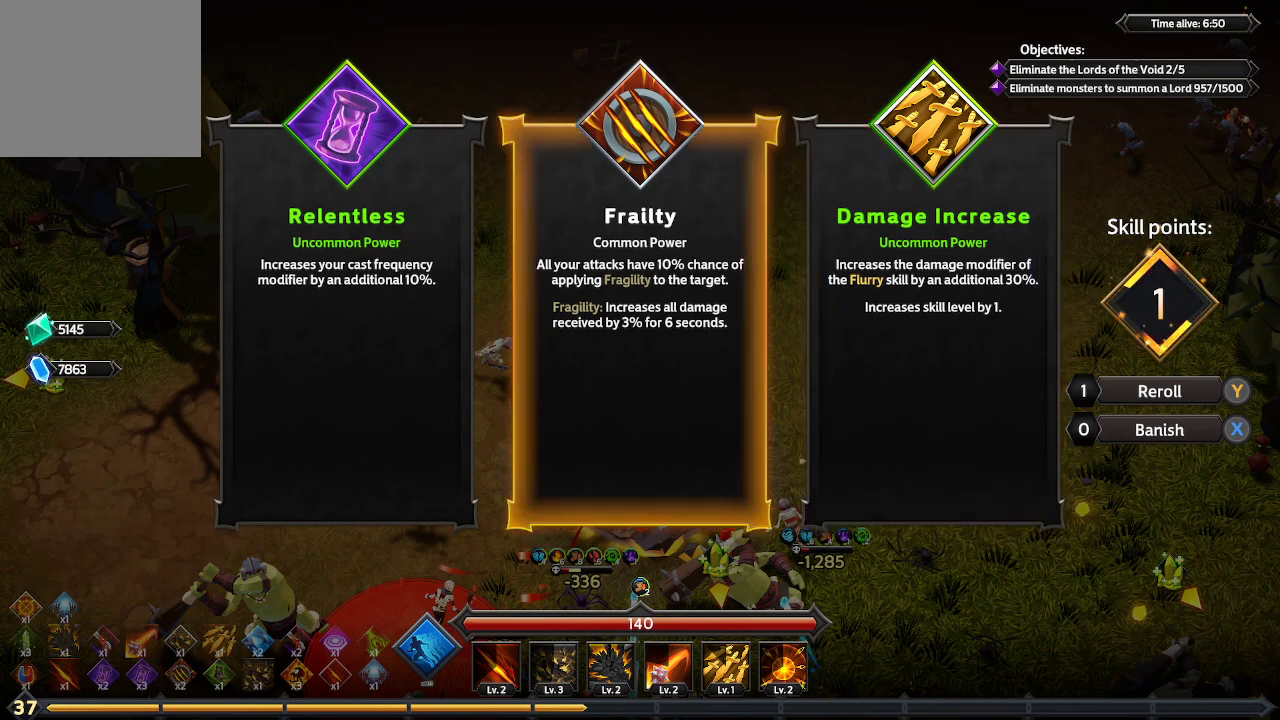
{"buttons": [], "left_stick": "center", "right_stick": "center", "events": []}
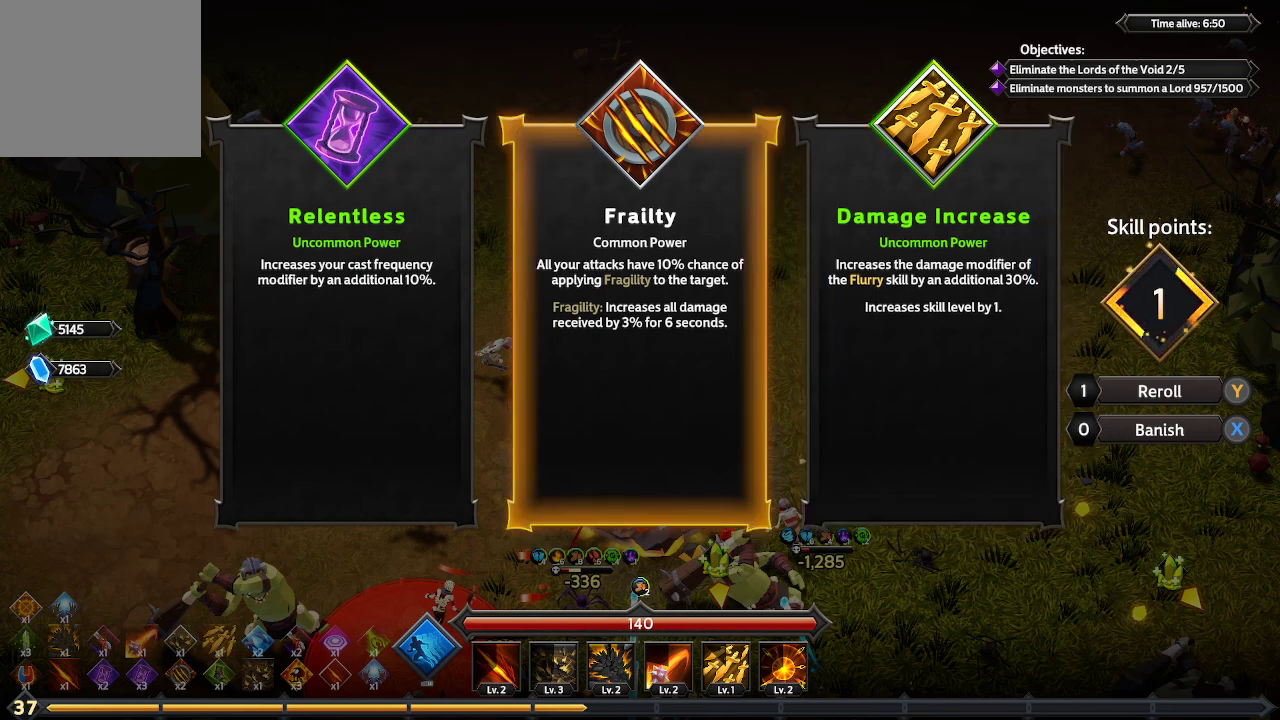
{"buttons": [], "left_stick": "center", "right_stick": "center", "events": []}
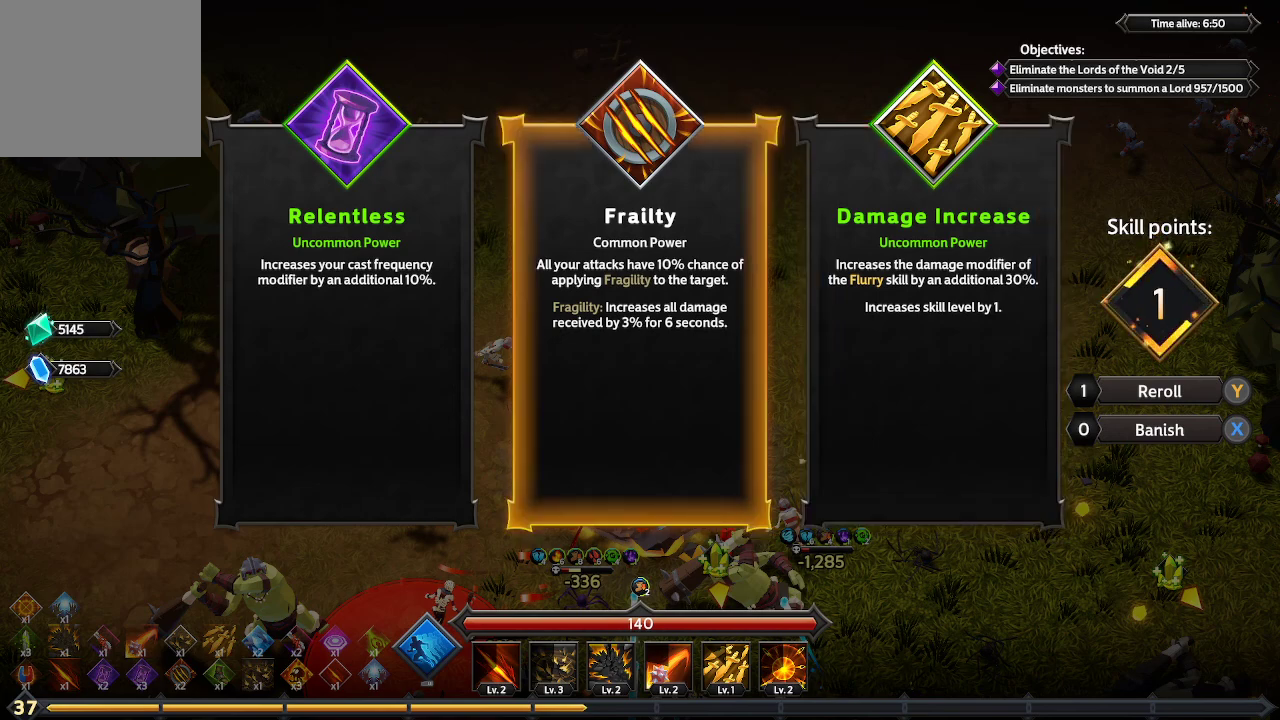
{"buttons": [], "left_stick": "center", "right_stick": "center", "events": []}
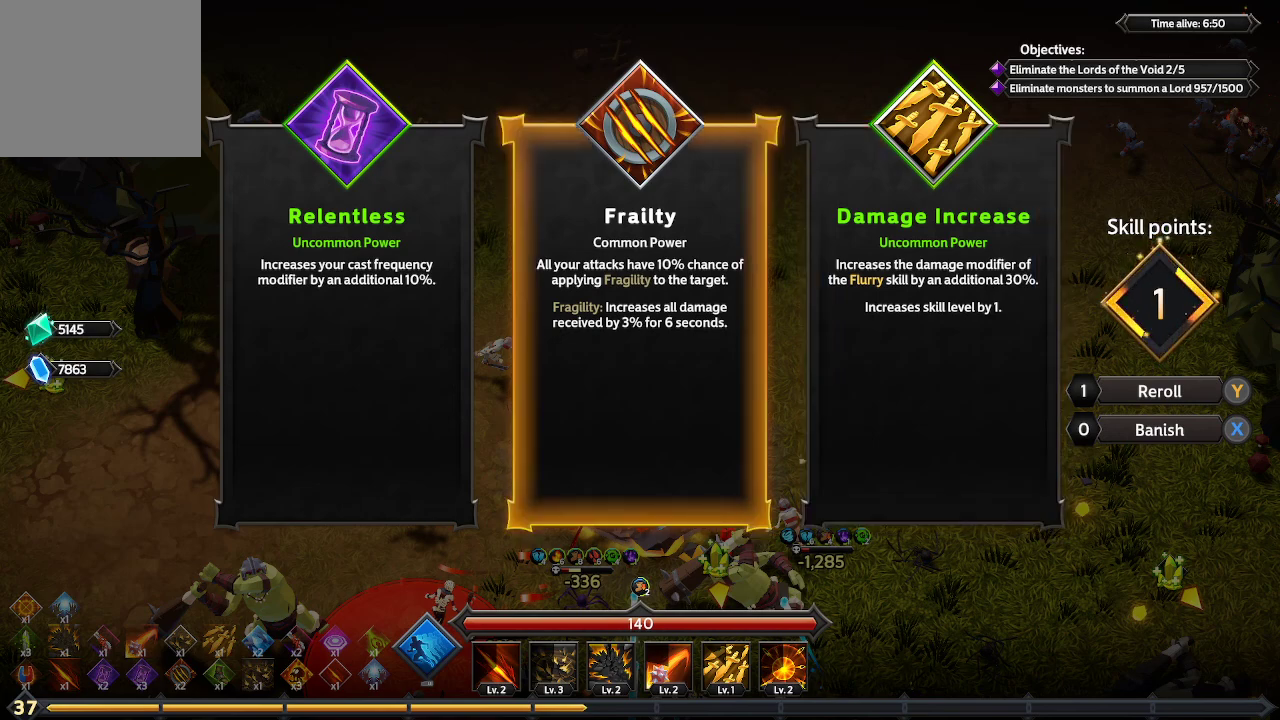
{"buttons": [], "left_stick": "center", "right_stick": "center", "events": []}
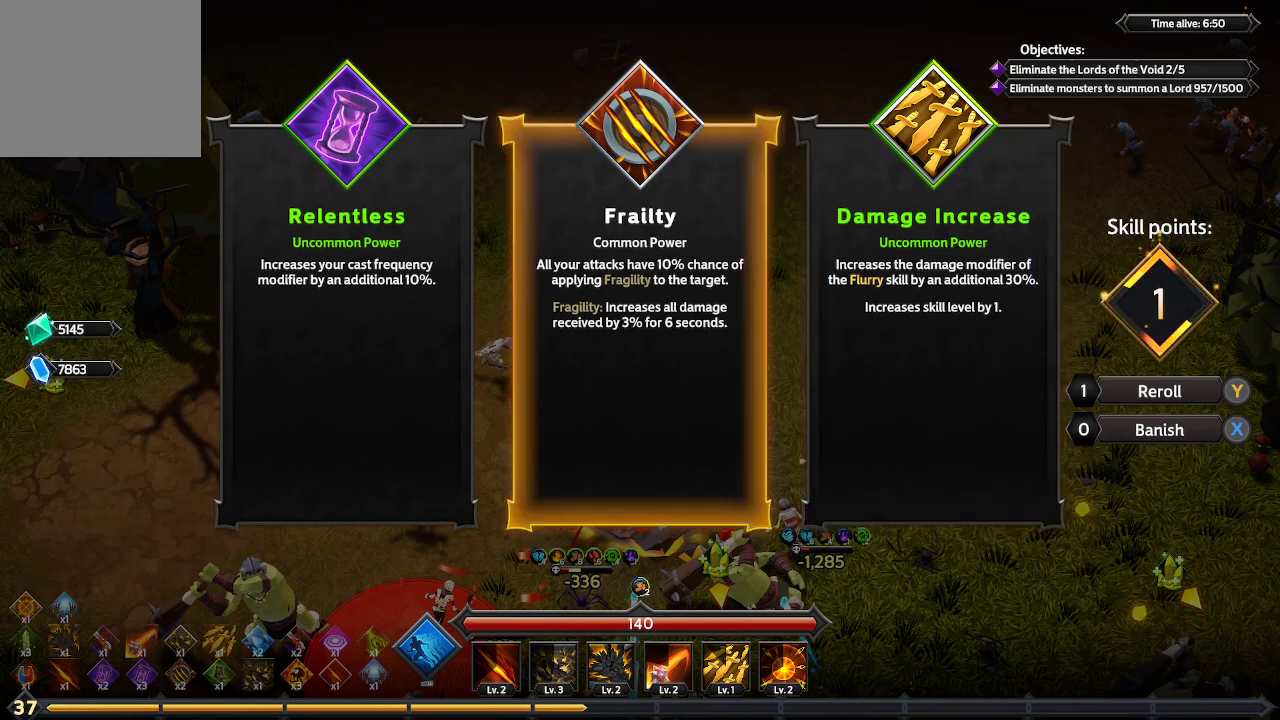
{"buttons": [], "left_stick": "center", "right_stick": "center", "events": []}
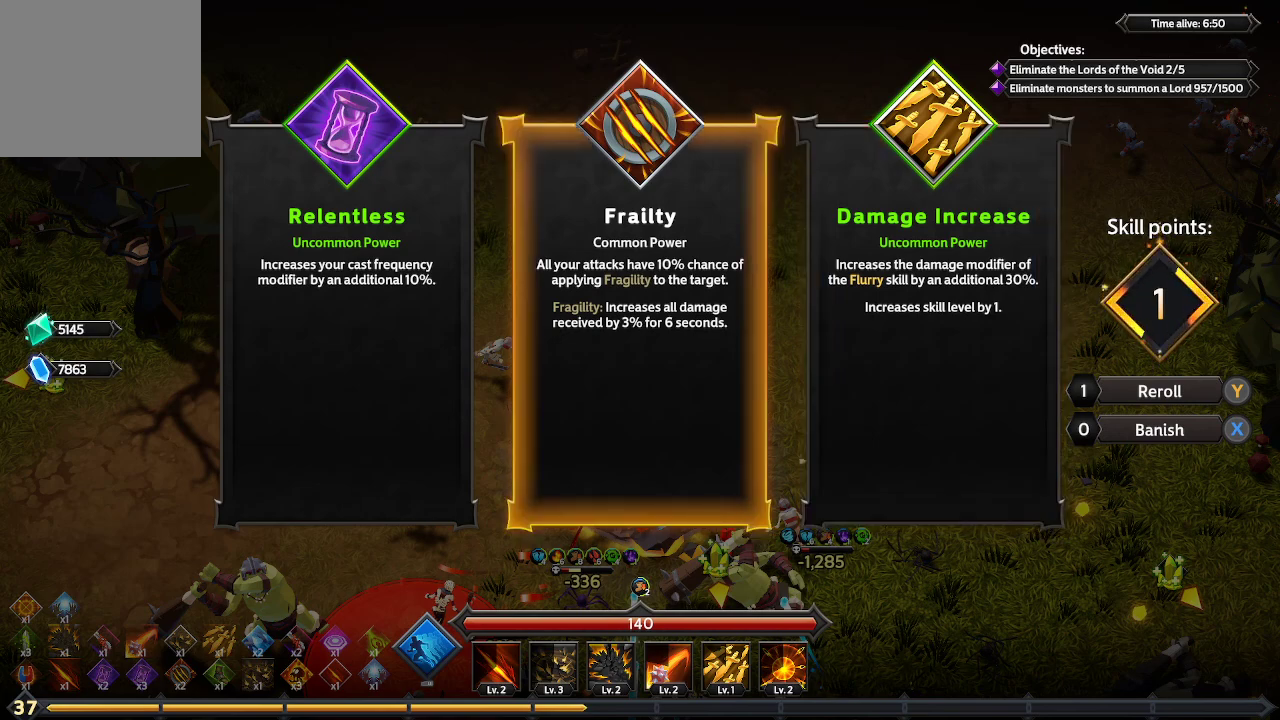
{"buttons": [], "left_stick": "center", "right_stick": "center", "events": []}
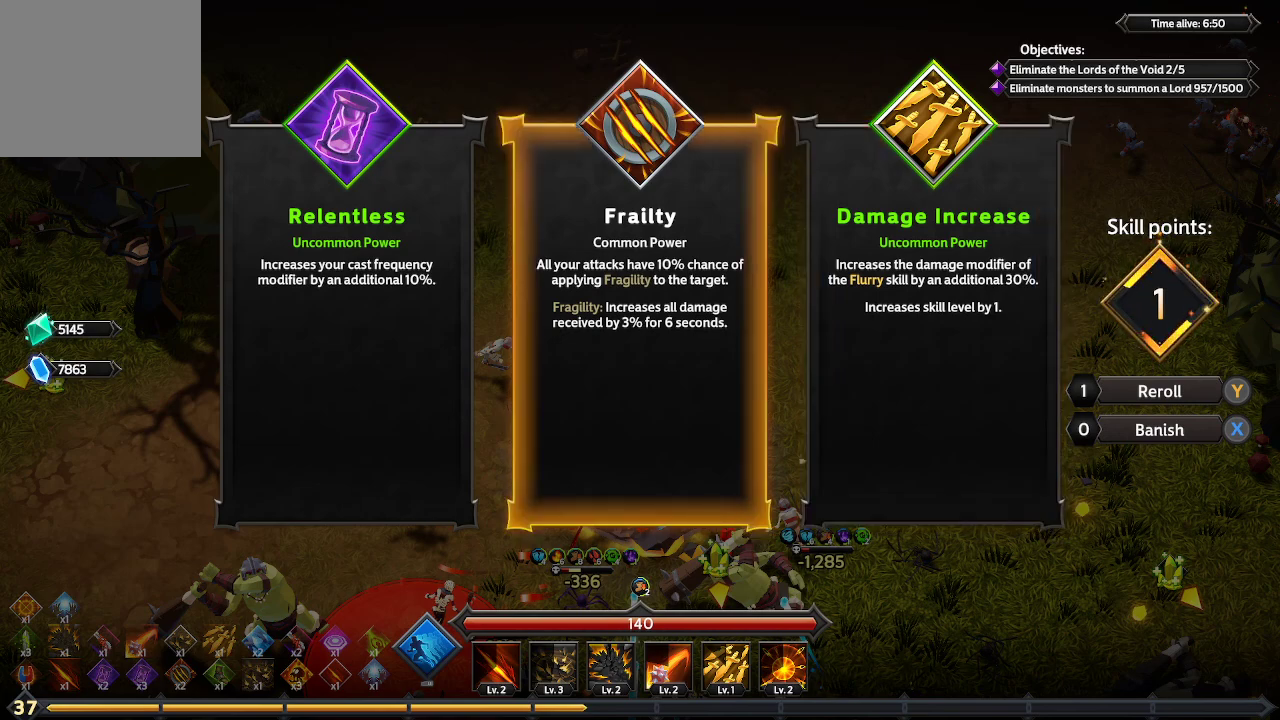
{"buttons": [], "left_stick": "center", "right_stick": "center", "events": []}
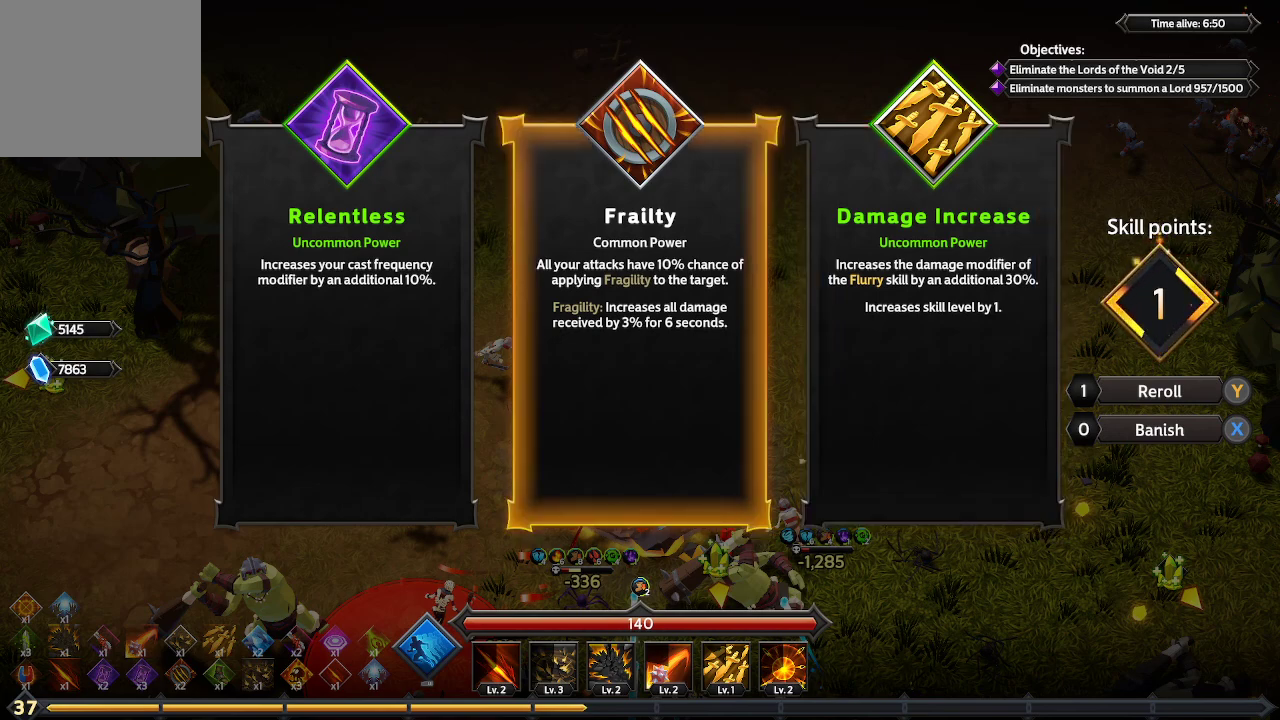
{"buttons": [], "left_stick": "right", "right_stick": "down", "events": [[33, "A", "down"], [100, "A", "up"], [433, "left_stick", "right"], [500, "right_stick", "down"]]}
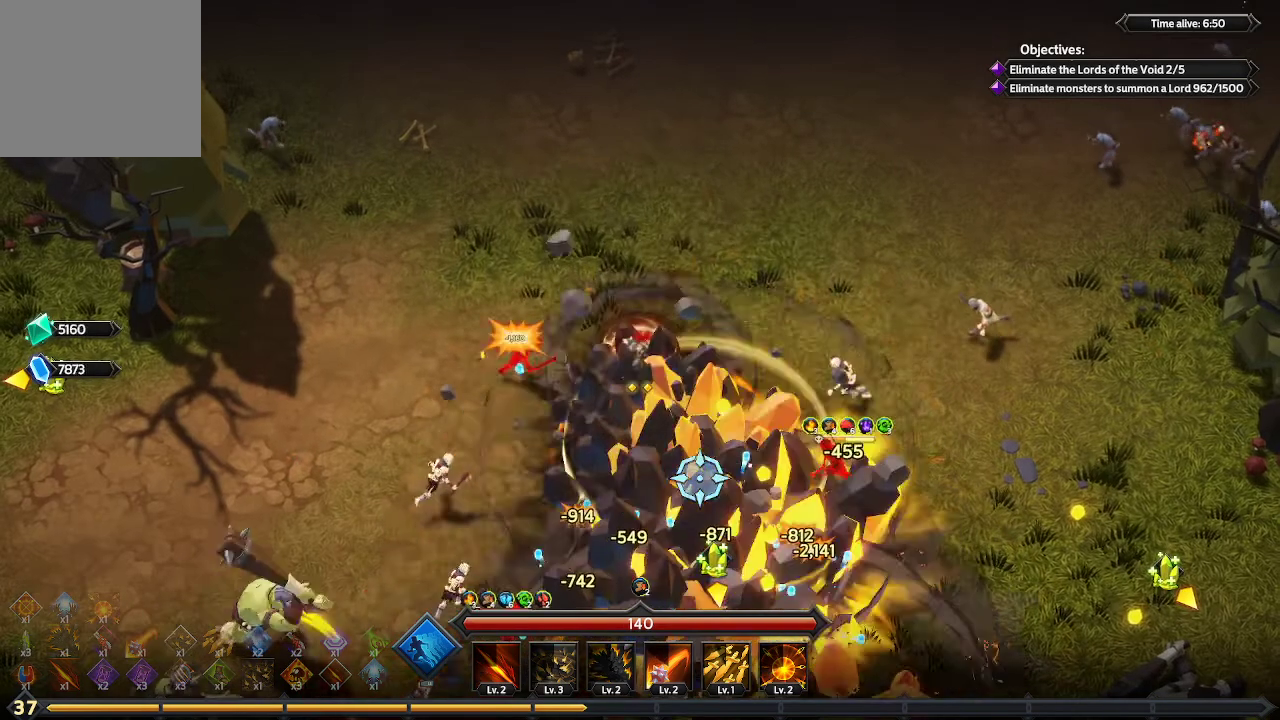
{"buttons": [], "left_stick": "down-right", "right_stick": "down", "events": [[500, "left_stick", "down-right"]]}
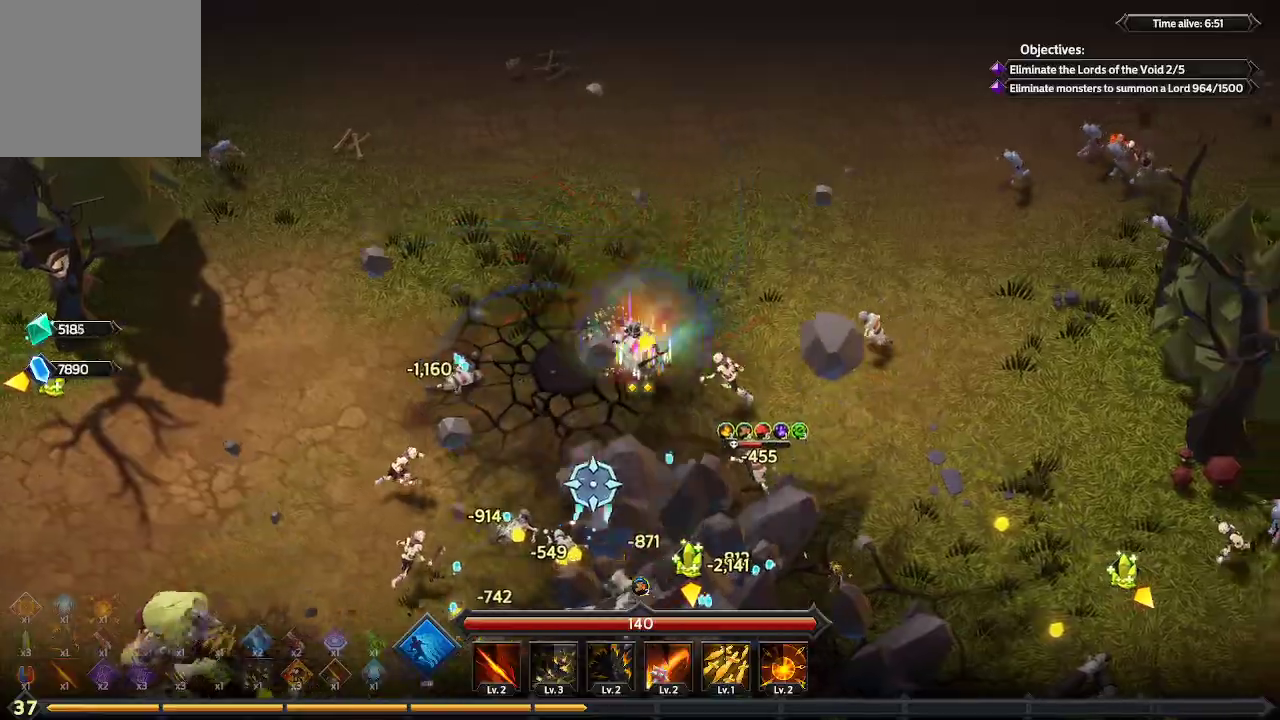
{"buttons": [], "left_stick": "down-right", "right_stick": "down", "events": []}
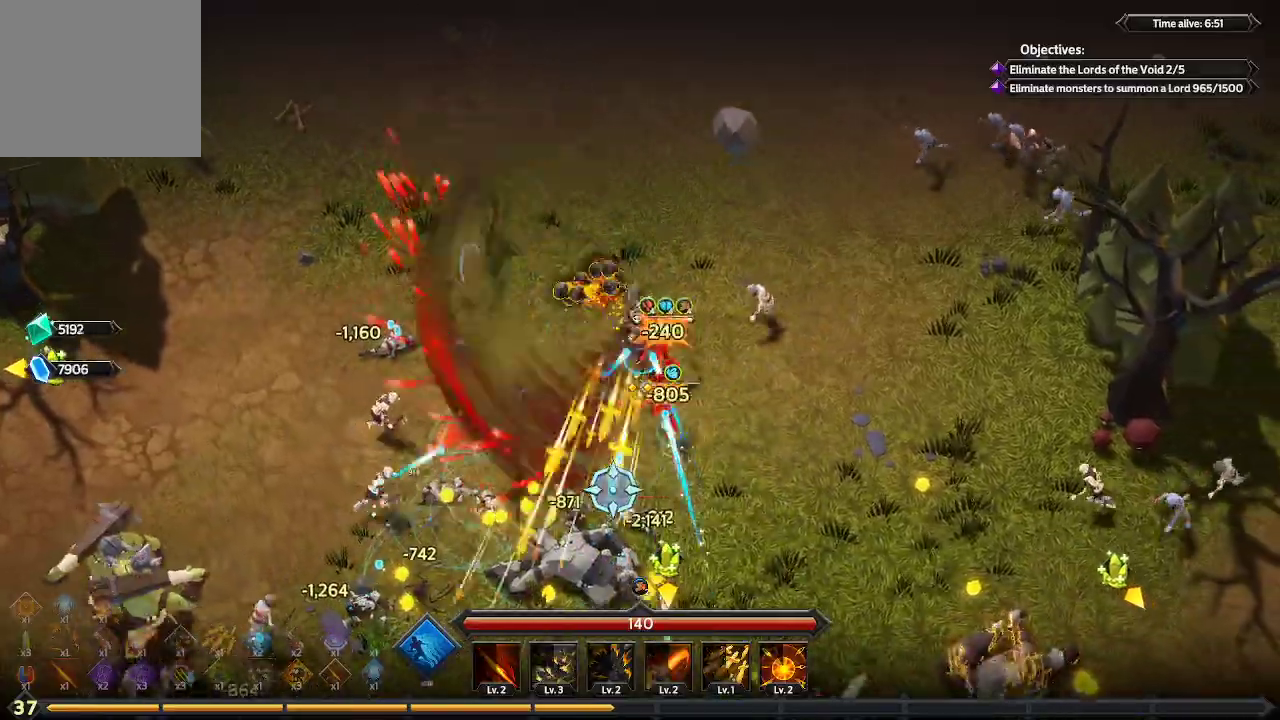
{"buttons": [], "left_stick": "down-right", "right_stick": "down-left", "events": [[467, "right_stick", "down-left"]]}
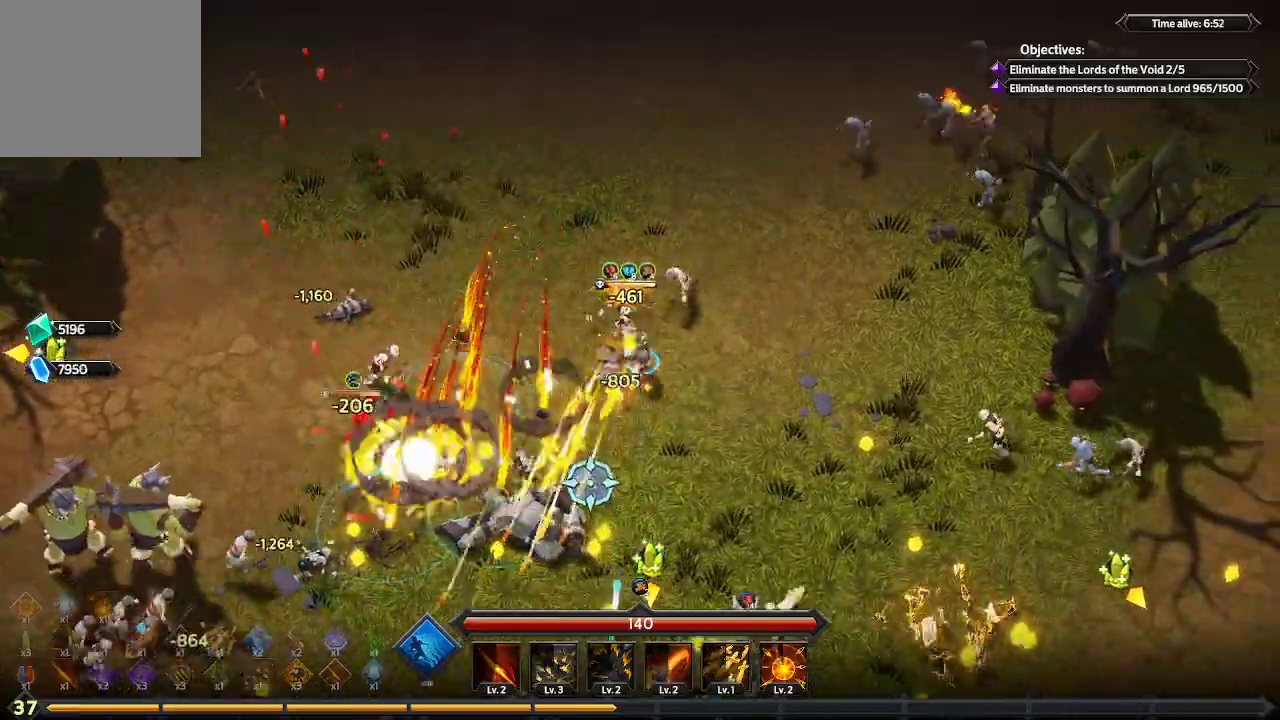
{"buttons": [], "left_stick": "down-right", "right_stick": "down-left", "events": []}
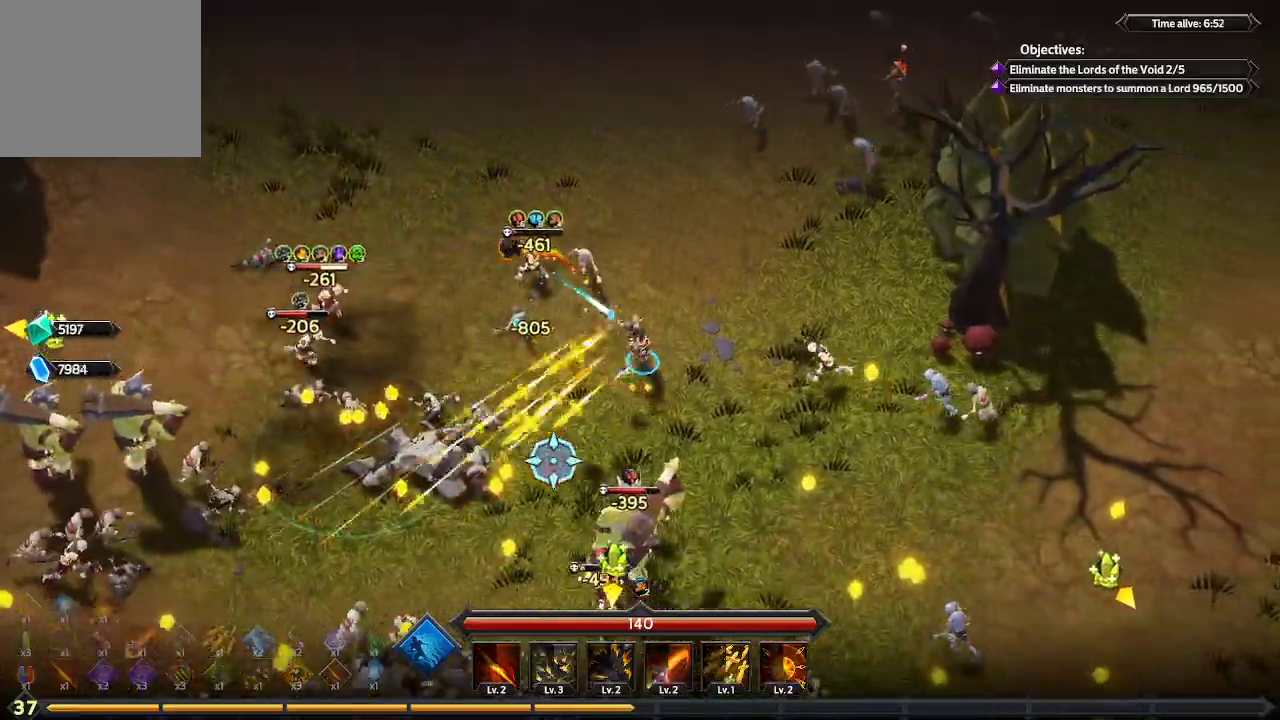
{"buttons": [], "left_stick": "down", "right_stick": "down-left", "events": [[233, "left_stick", "down"]]}
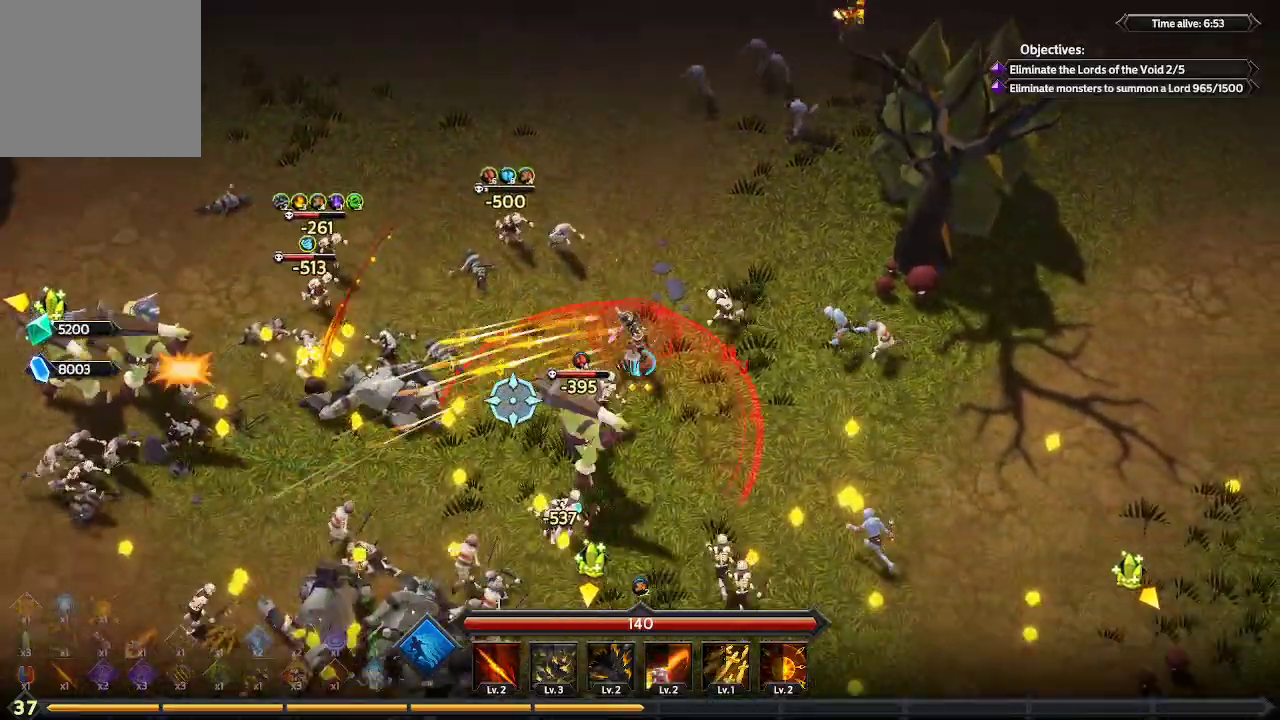
{"buttons": [], "left_stick": "down", "right_stick": "down-left", "events": []}
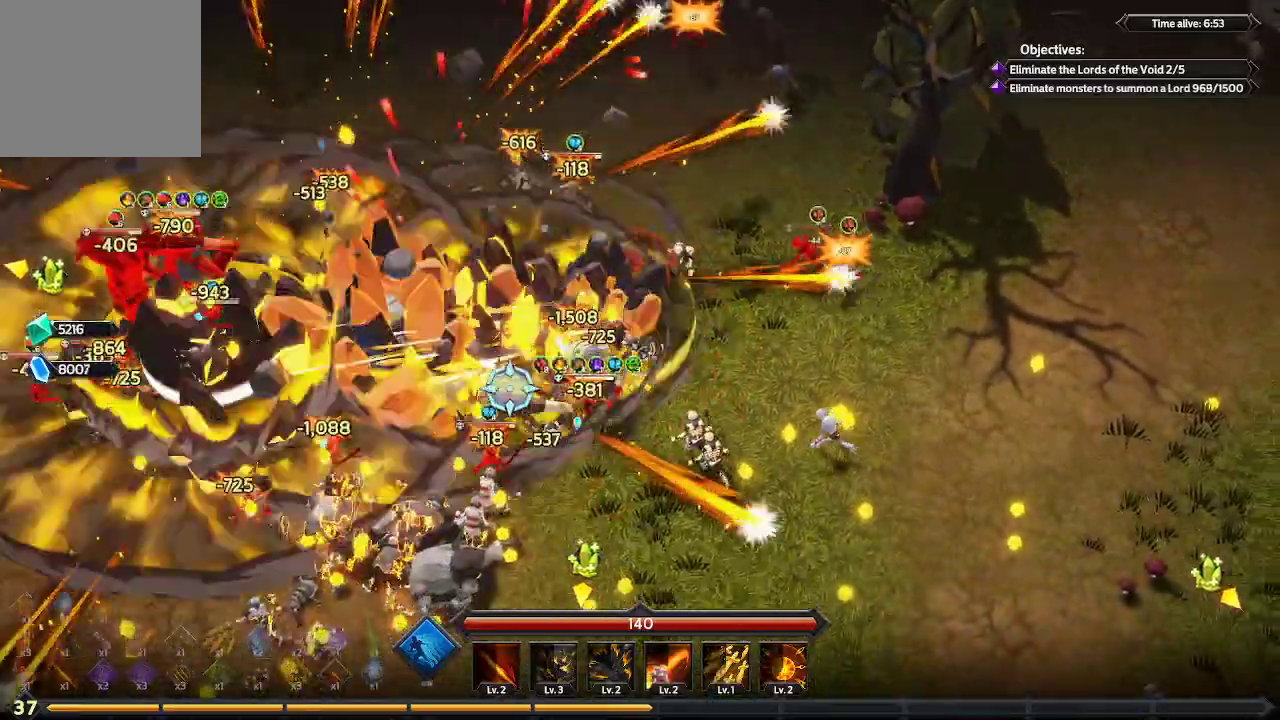
{"buttons": [], "left_stick": "down-left", "right_stick": "left", "events": [[67, "right_stick", "left"], [467, "left_stick", "down-left"]]}
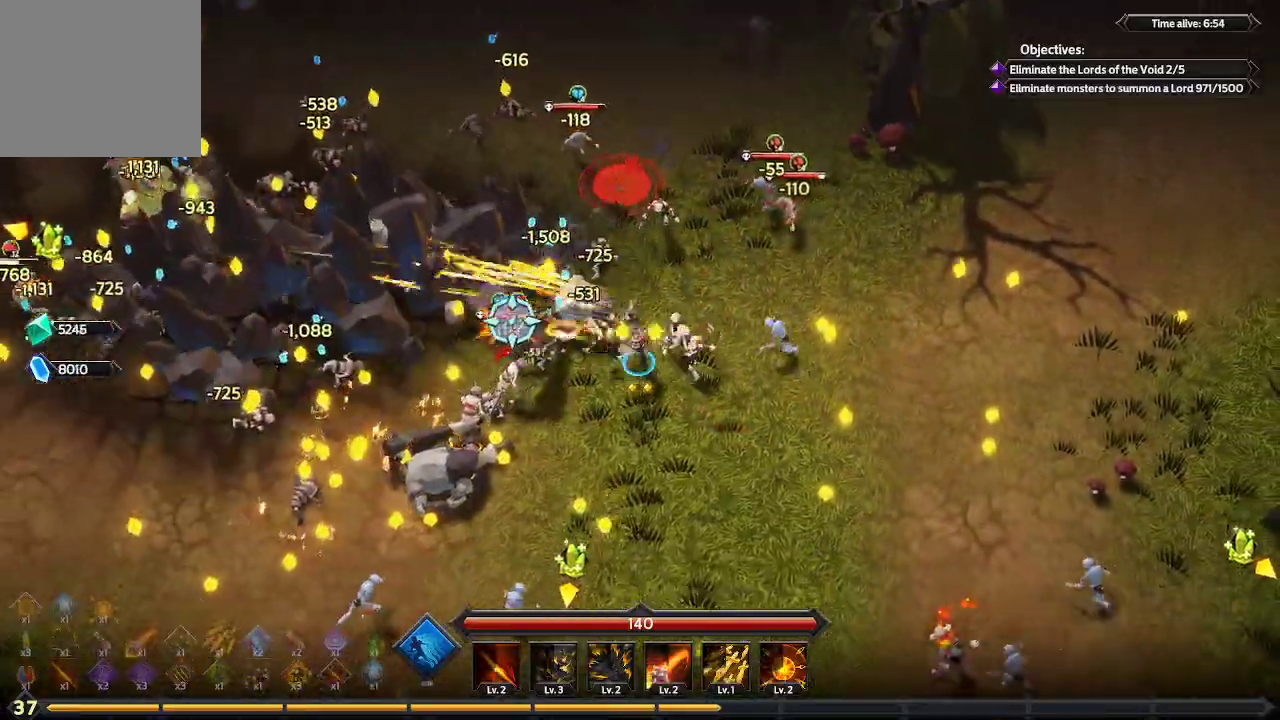
{"buttons": [], "left_stick": "down-left", "right_stick": "left", "events": []}
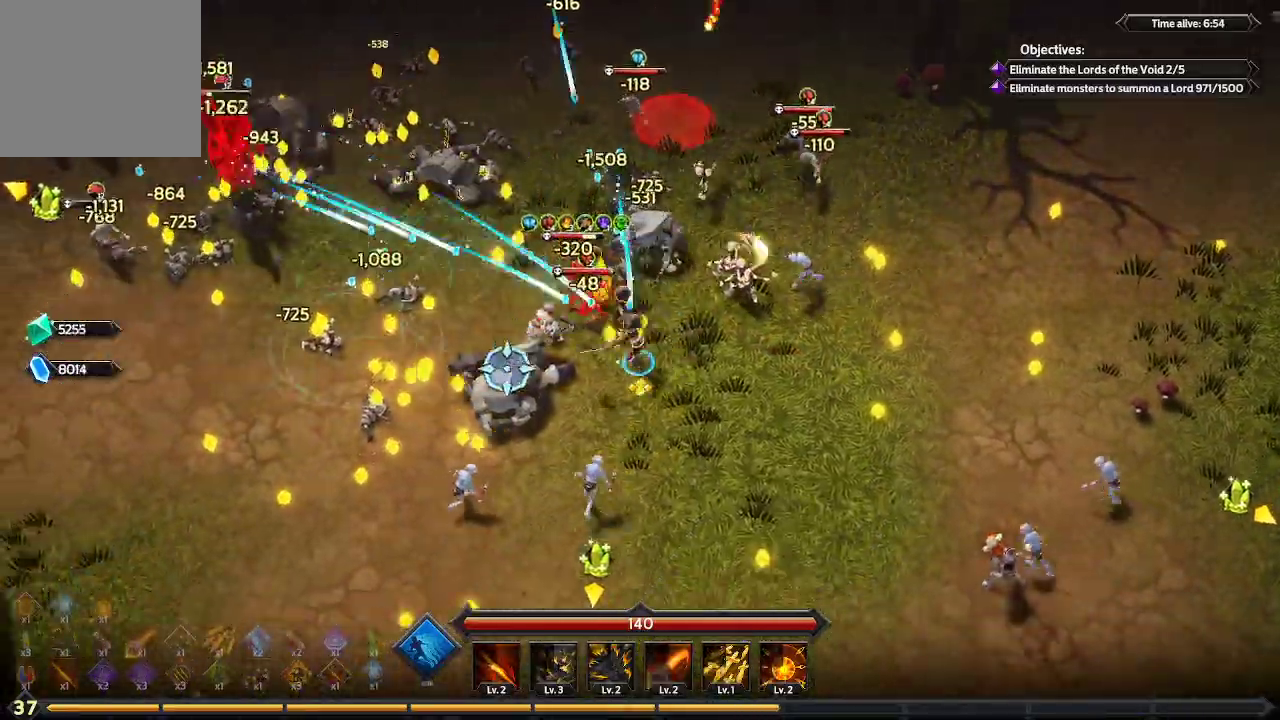
{"buttons": [], "left_stick": "left", "right_stick": "left", "events": [[133, "left_stick", "left"]]}
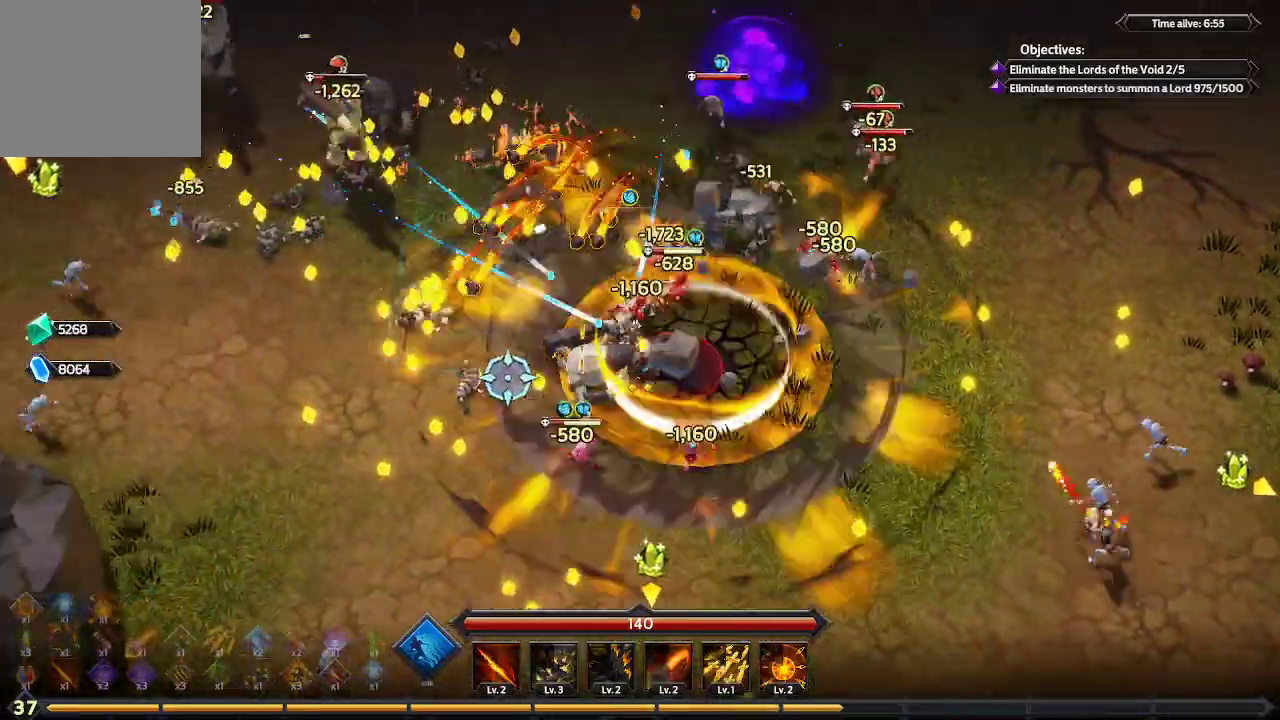
{"buttons": [], "left_stick": "up-left", "right_stick": "left", "events": [[367, "left_stick", "up-left"]]}
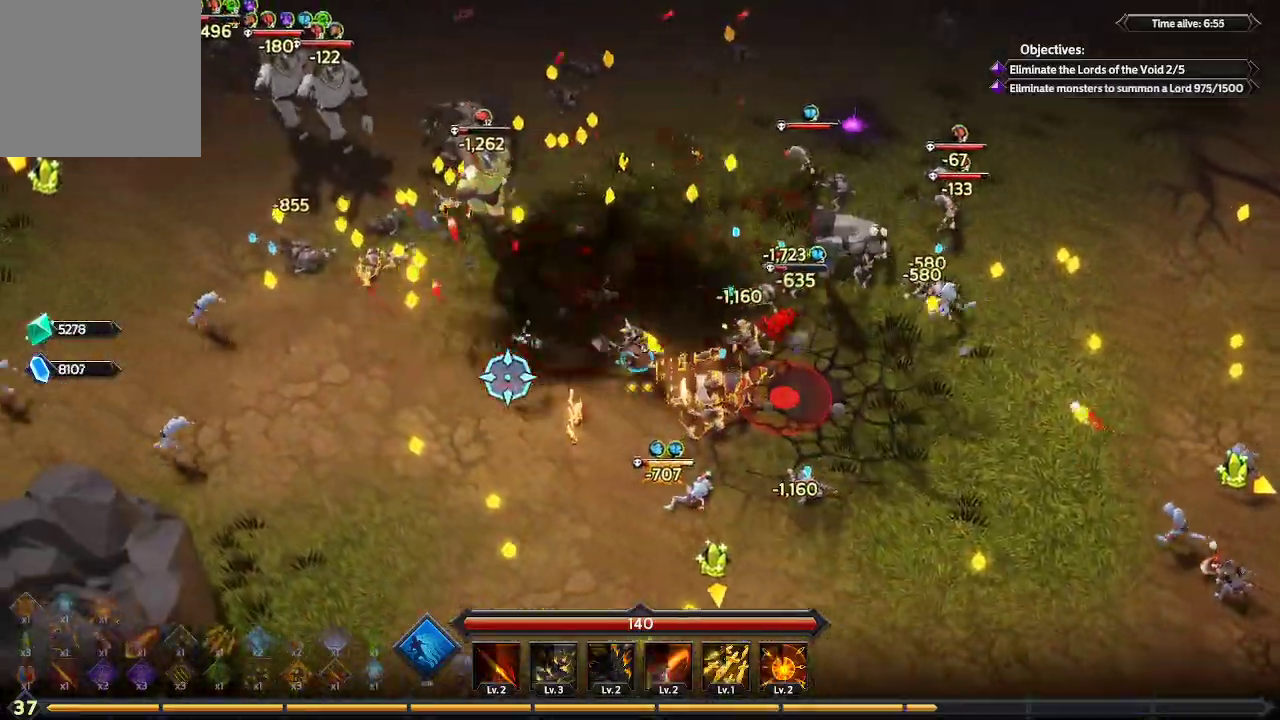
{"buttons": [], "left_stick": "left", "right_stick": "up-left", "events": [[300, "right_stick", "up-left"], [433, "left_stick", "left"]]}
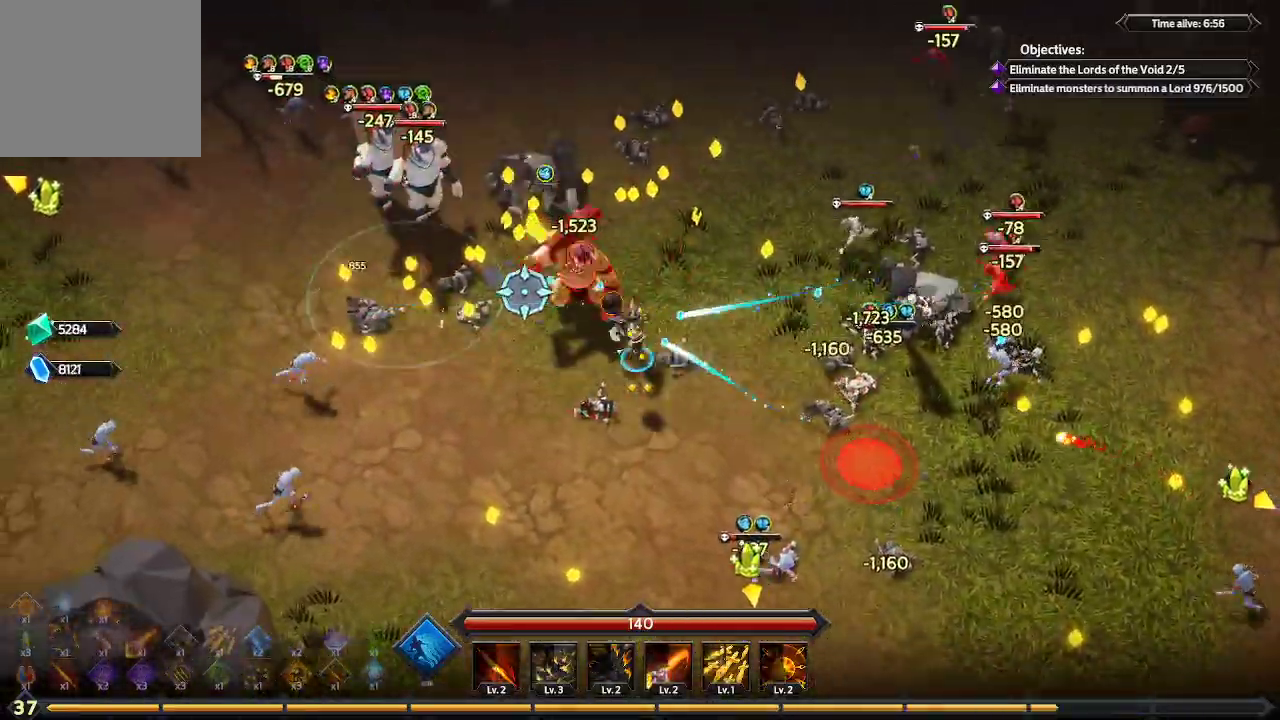
{"buttons": [], "left_stick": "up-left", "right_stick": "up-left", "events": [[500, "left_stick", "up-left"]]}
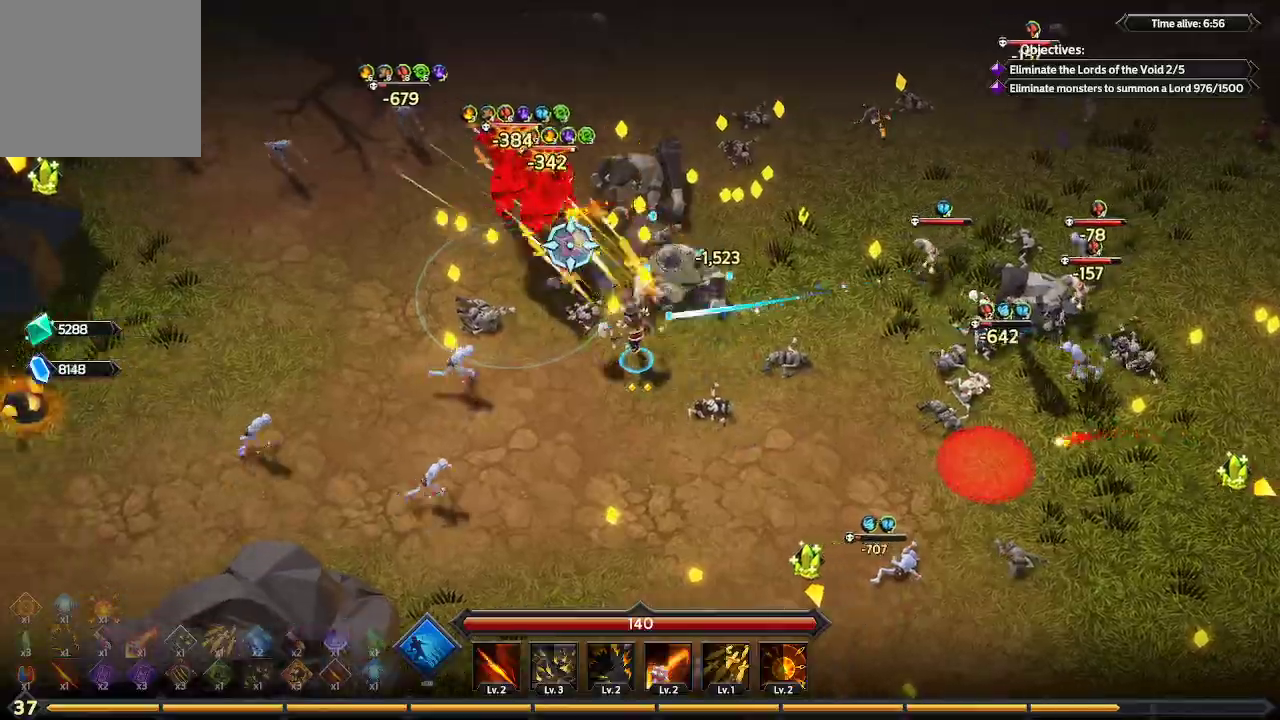
{"buttons": [], "left_stick": "up-right", "right_stick": "up-right", "events": [[233, "right_stick", "up"], [300, "left_stick", "up-right"], [400, "right_stick", "up-right"]]}
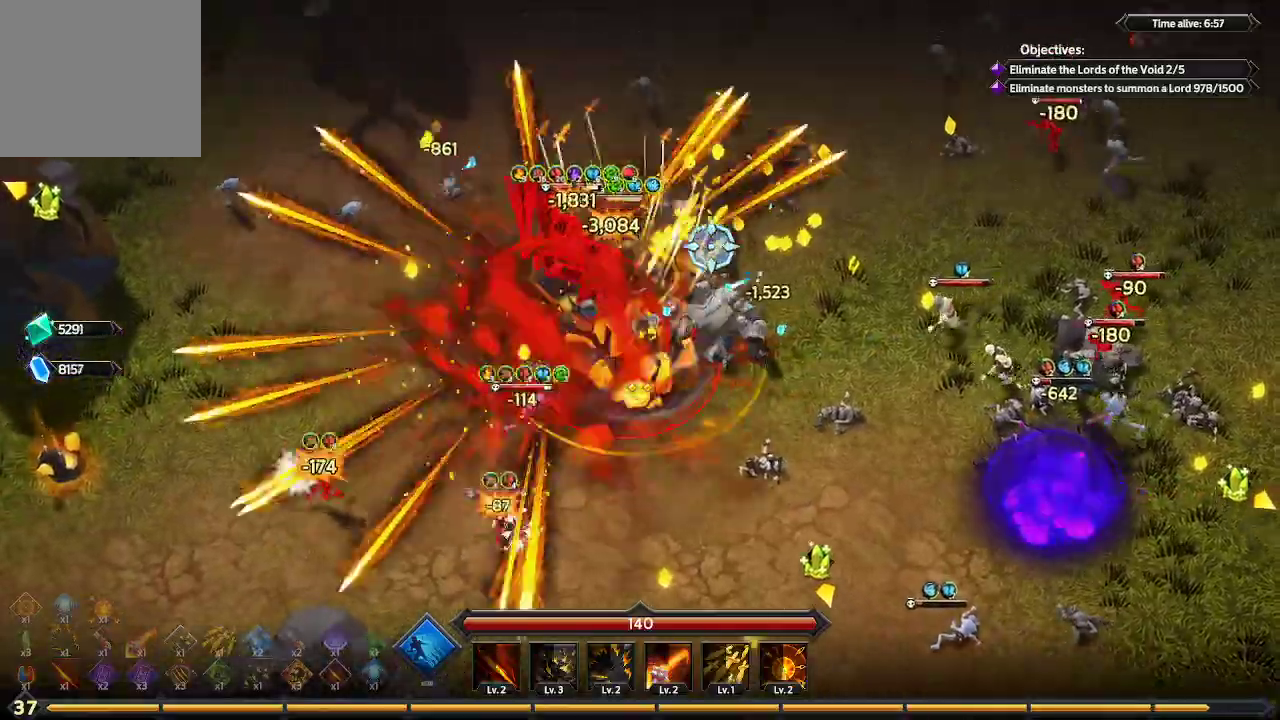
{"buttons": [], "left_stick": "up-right", "right_stick": "up-right", "events": []}
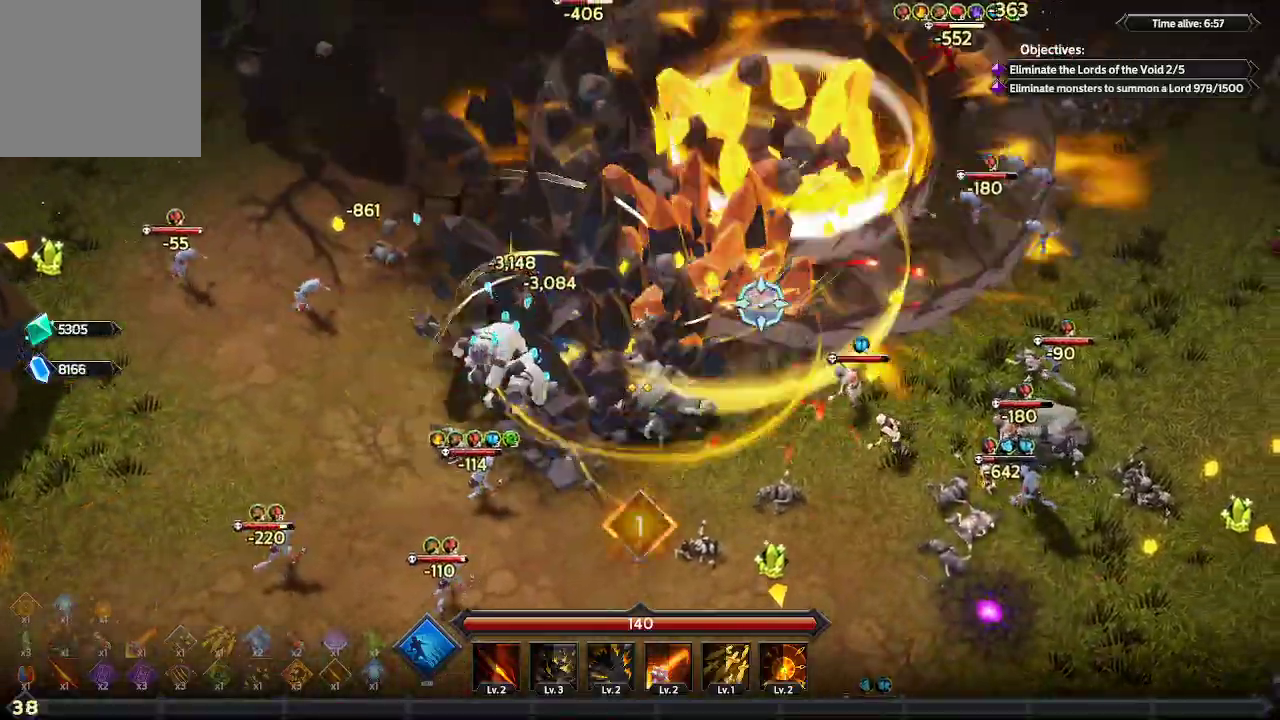
{"buttons": [], "left_stick": "right", "right_stick": "down-right", "events": [[67, "right_stick", "right"], [367, "right_stick", "down-right"], [467, "left_stick", "right"]]}
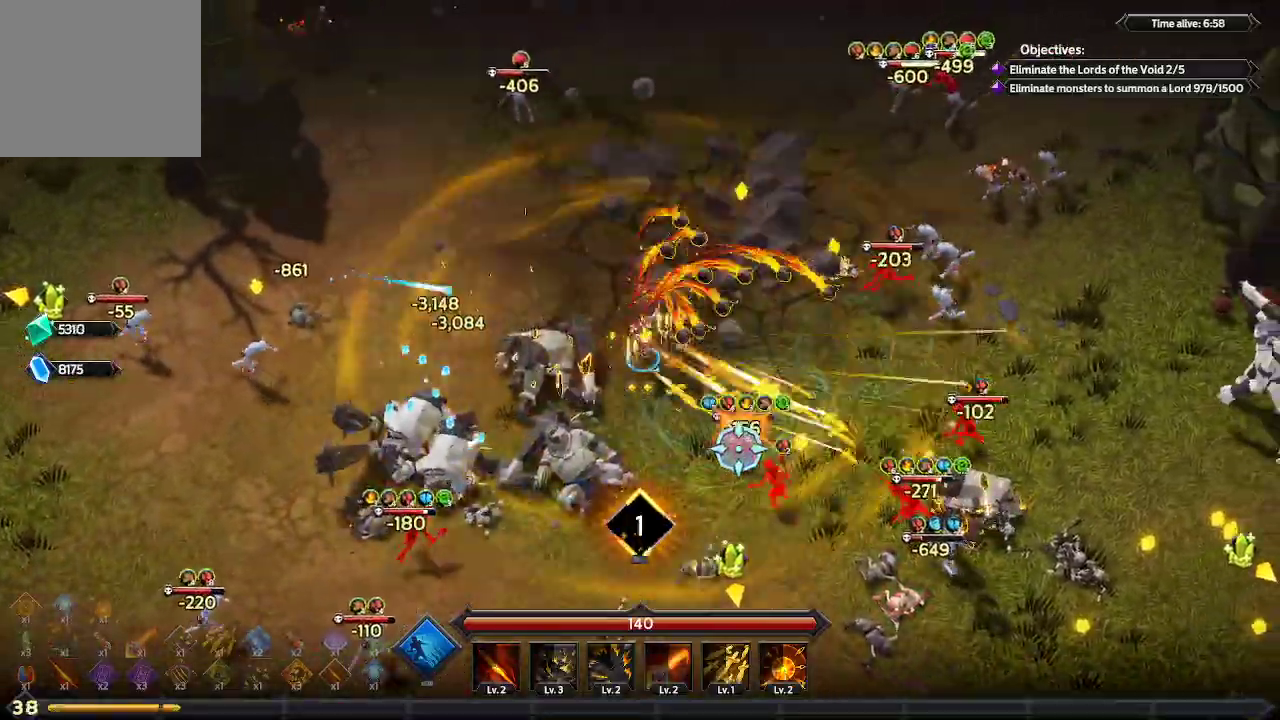
{"buttons": [], "left_stick": "down-right", "right_stick": "down-right", "events": [[100, "left_stick", "down-right"]]}
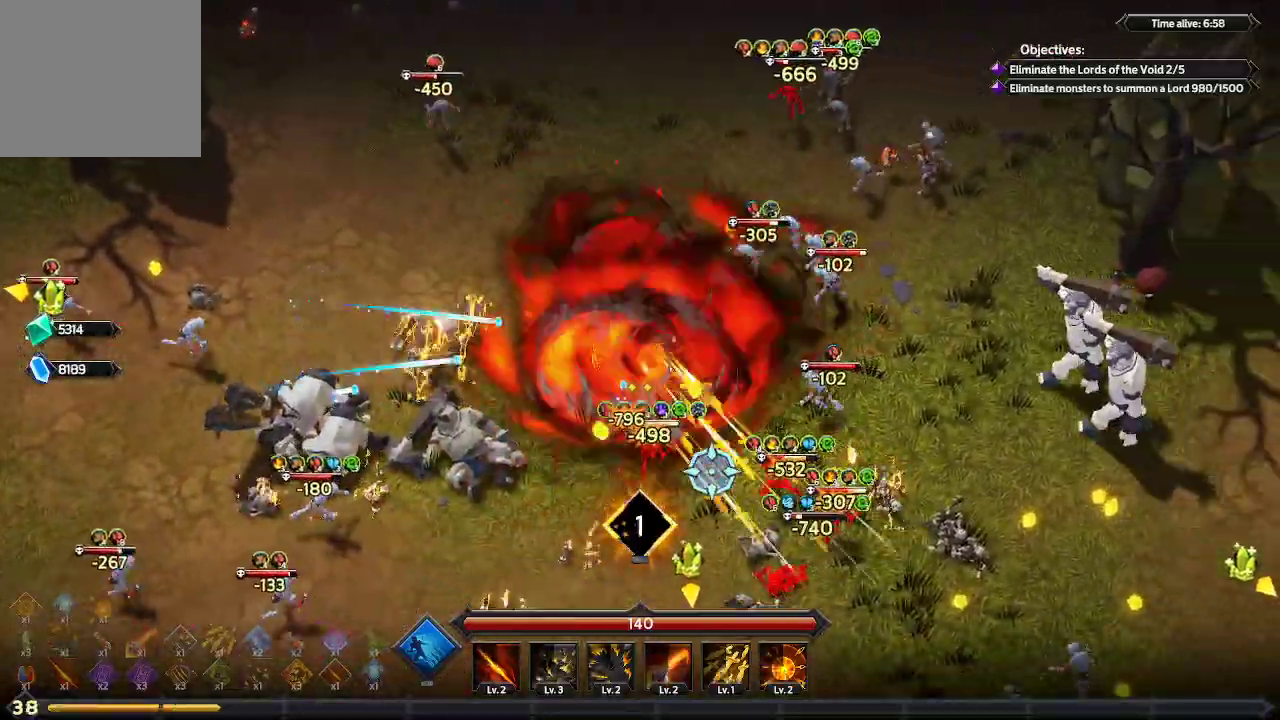
{"buttons": [], "left_stick": "down", "right_stick": "down-right", "events": [[367, "left_stick", "down"]]}
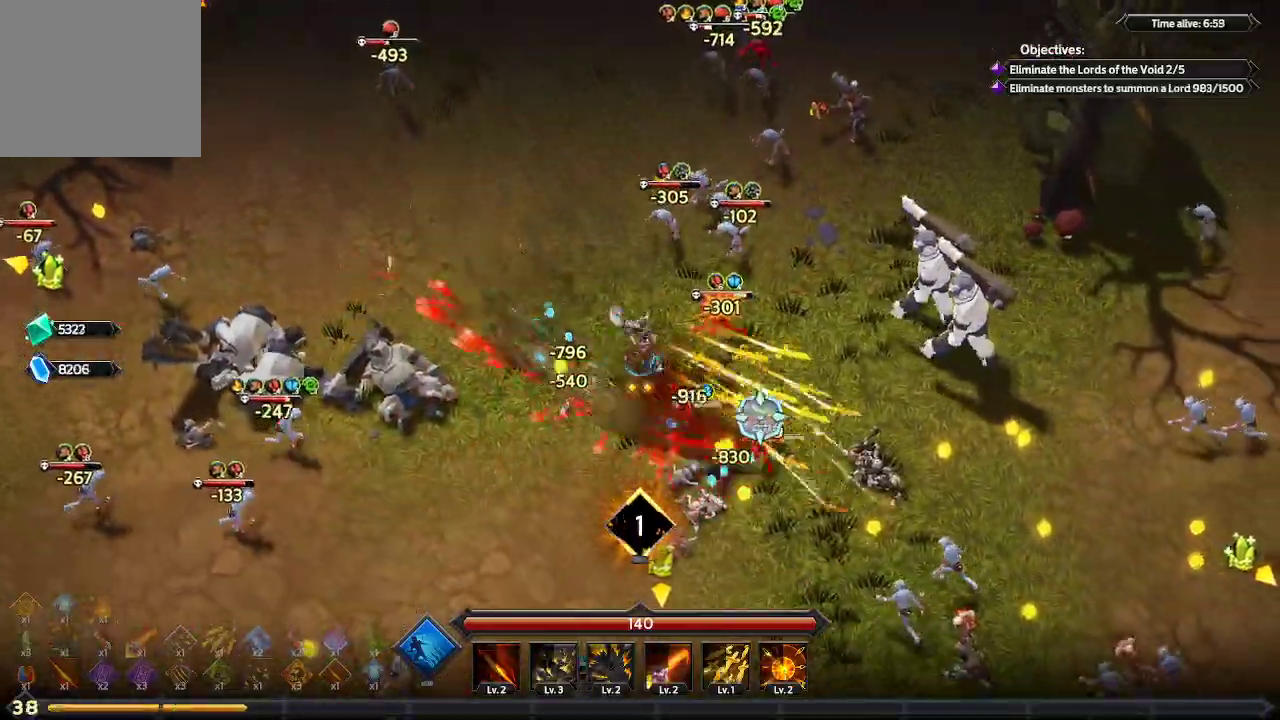
{"buttons": [], "left_stick": "down", "right_stick": "right", "events": [[100, "right_stick", "right"]]}
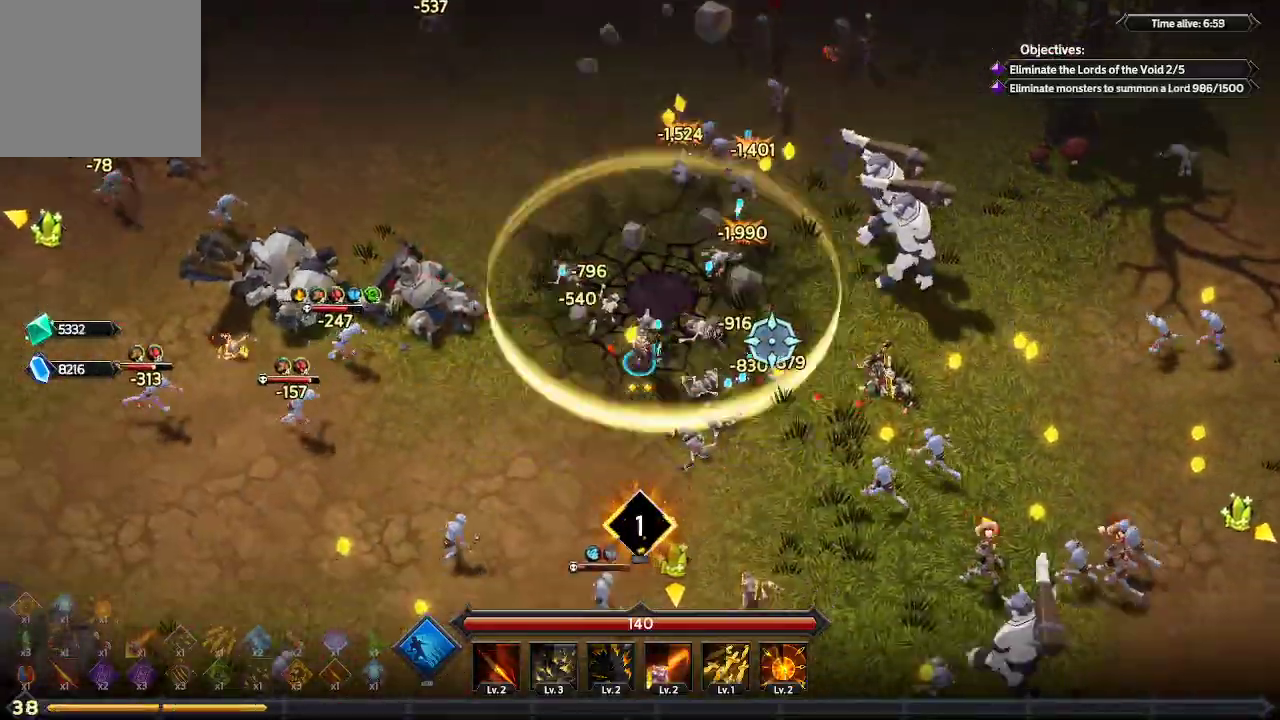
{"buttons": [], "left_stick": "down-right", "right_stick": "up-right", "events": [[200, "left_stick", "down-right"], [267, "right_stick", "up-right"]]}
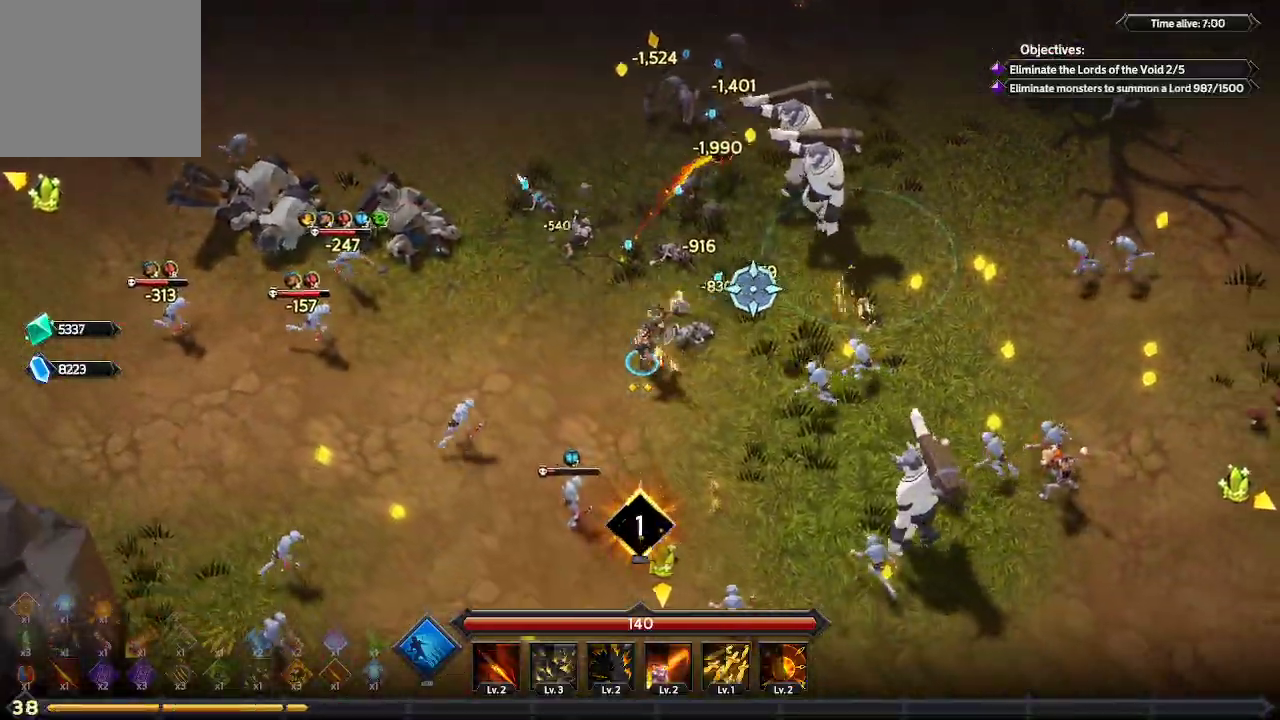
{"buttons": [], "left_stick": "down-left", "right_stick": "up-right", "events": [[300, "left_stick", "down"], [467, "left_stick", "down-left"]]}